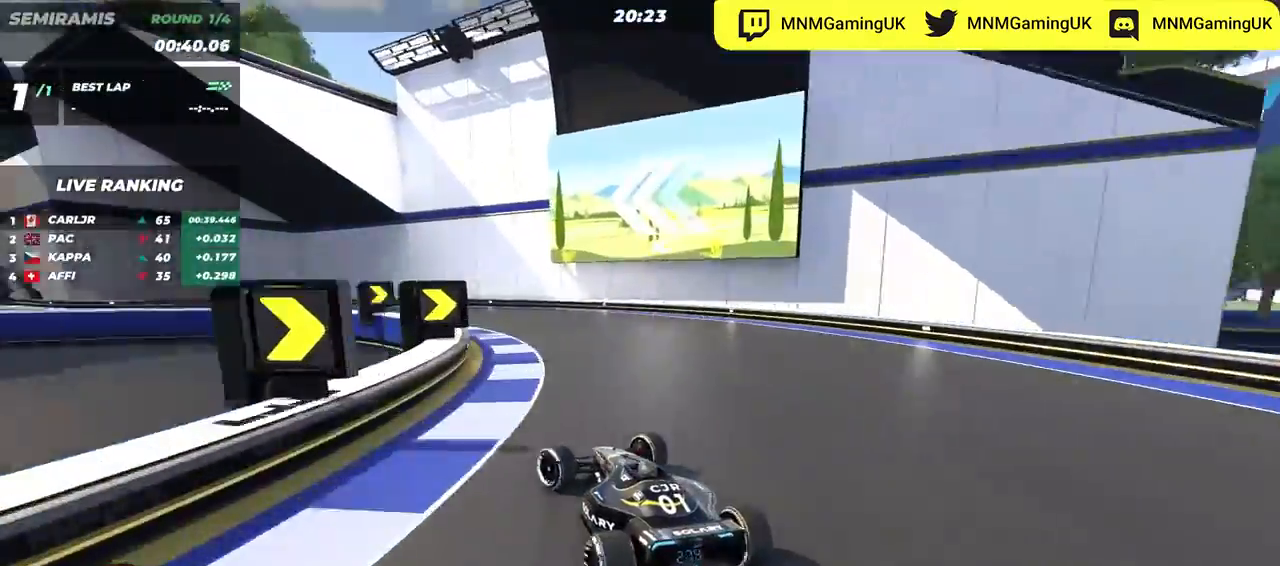
Gameplay with keyboard; each line is a JSON object with the keys held at the frame after it. "events" lists presses ("down") and releases ("up") of "down", "left", "right" and "up" between this image and that frame as [ms after this image, input, new state], when the widget could be followed in between. No other keys are recorded. Mouse input is not recorded.
{"keys": ["left", "up"], "events": [[233, "up", "up"], [283, "up", "down"]]}
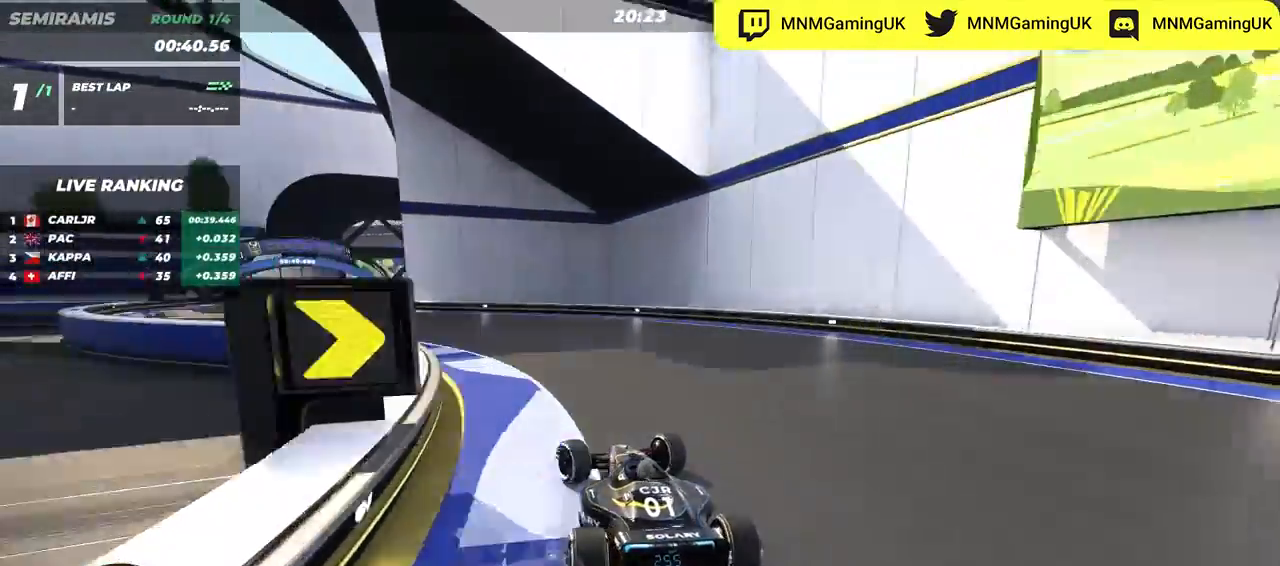
{"keys": ["left", "up"], "events": []}
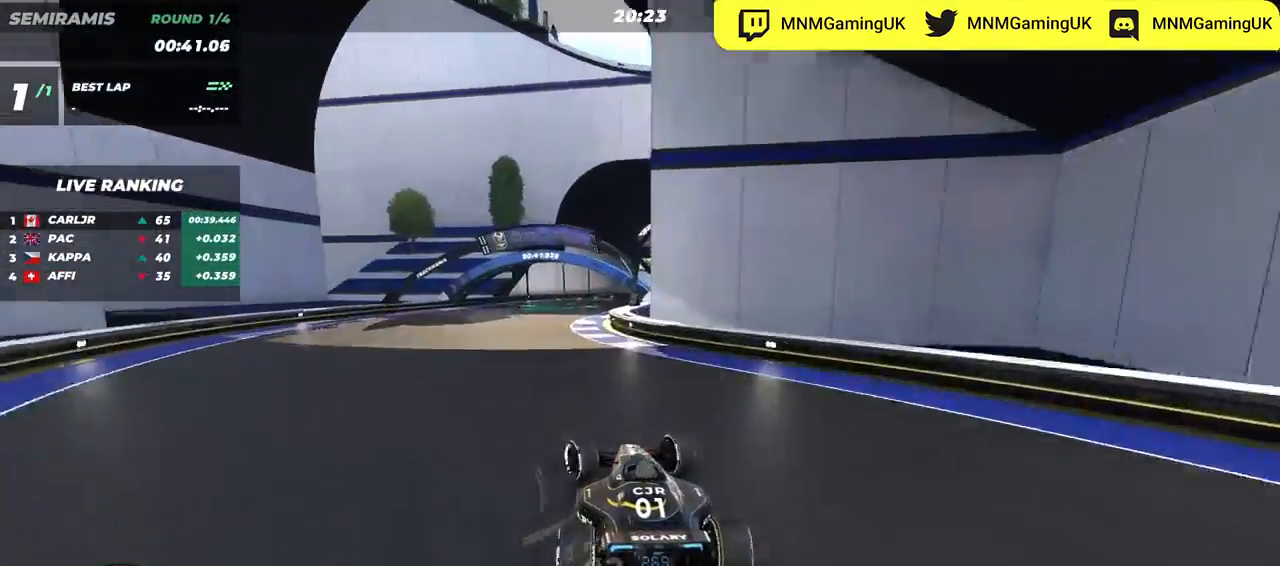
{"keys": ["right", "up"], "events": [[133, "left", "up"], [483, "right", "down"]]}
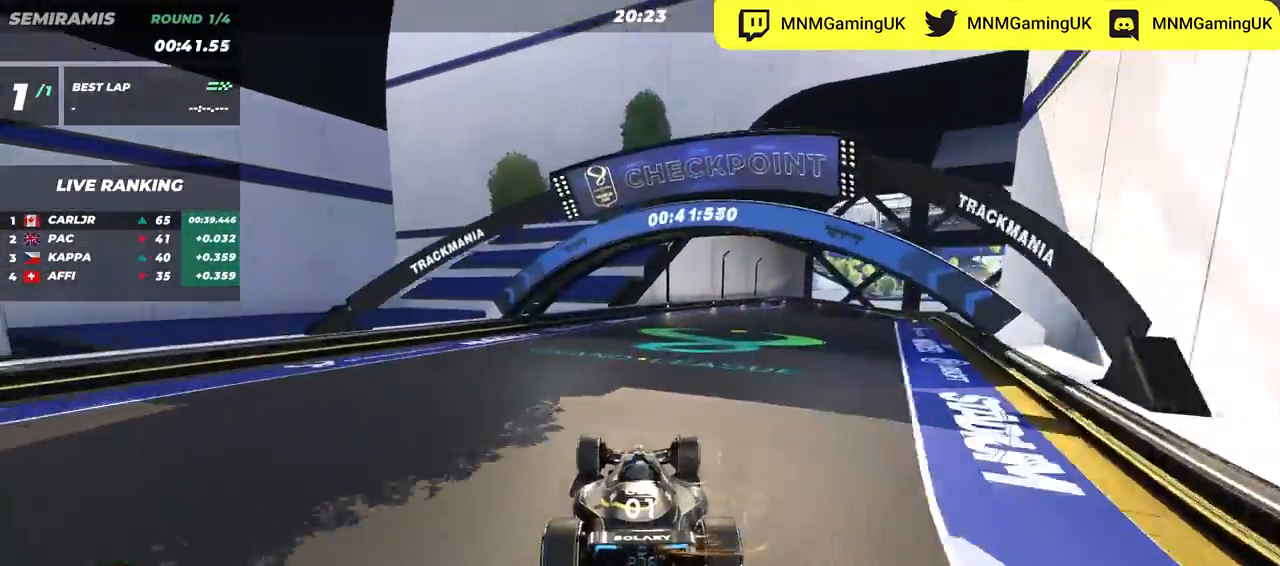
{"keys": ["right", "up"], "events": []}
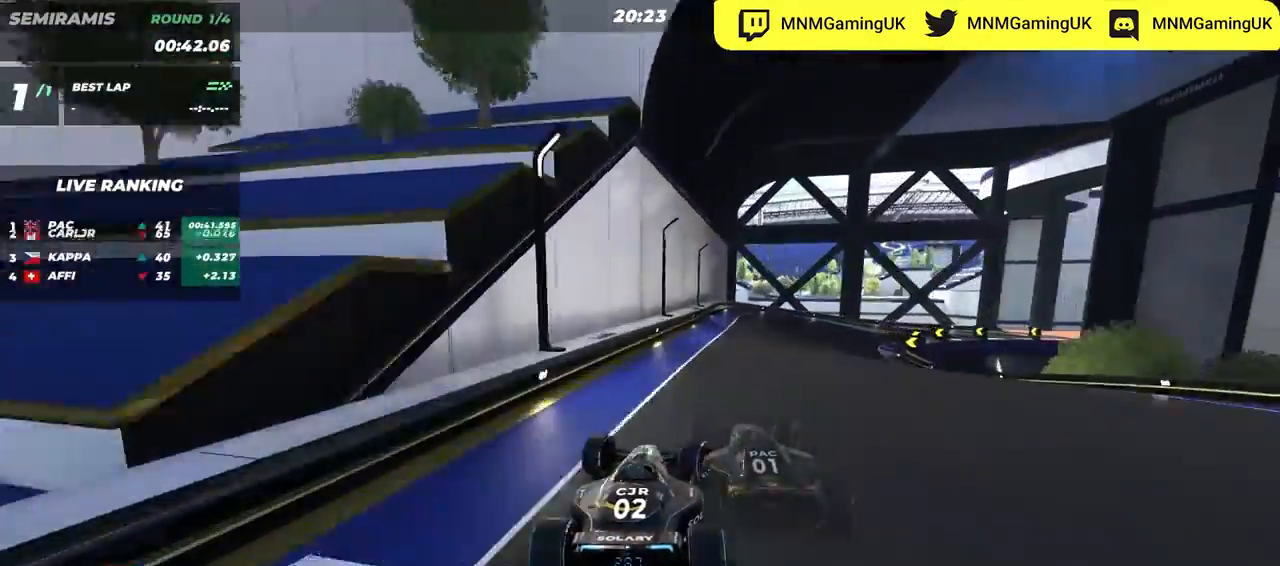
{"keys": ["down", "right", "up"], "events": [[233, "down", "down"]]}
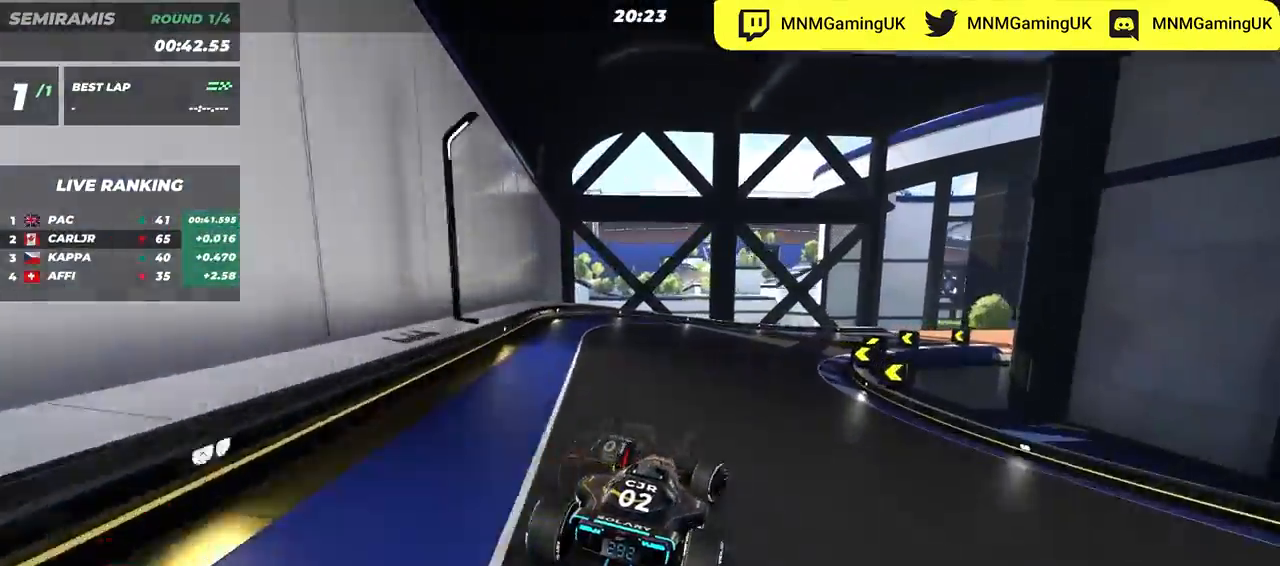
{"keys": ["right", "up"], "events": [[50, "down", "up"], [200, "down", "down"], [233, "down", "up"]]}
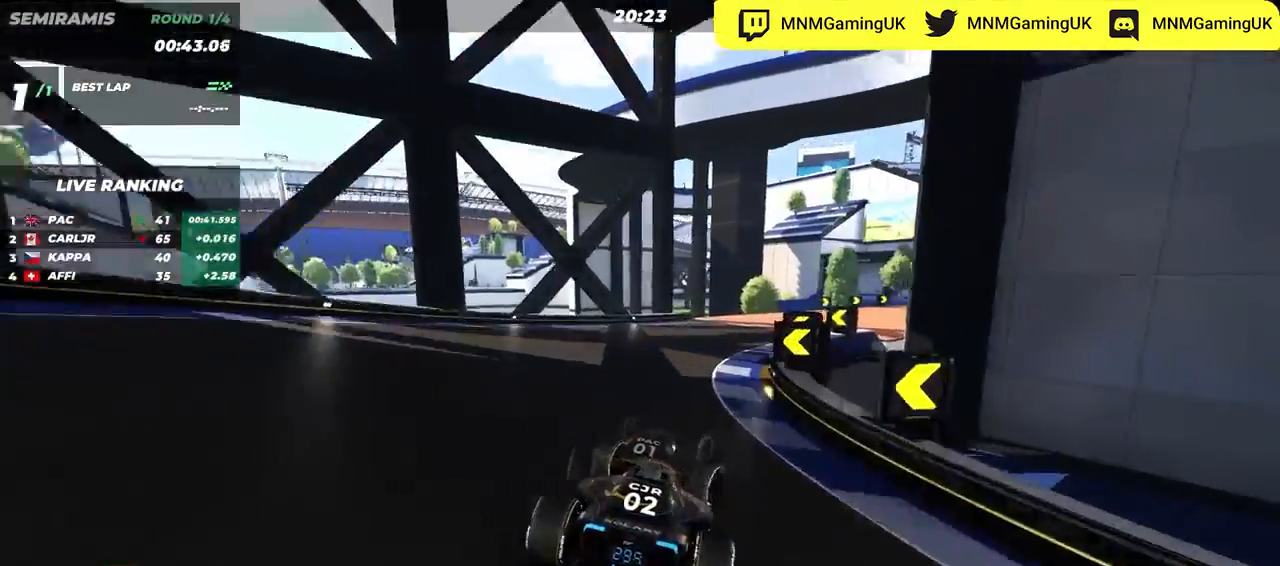
{"keys": ["right", "up"], "events": []}
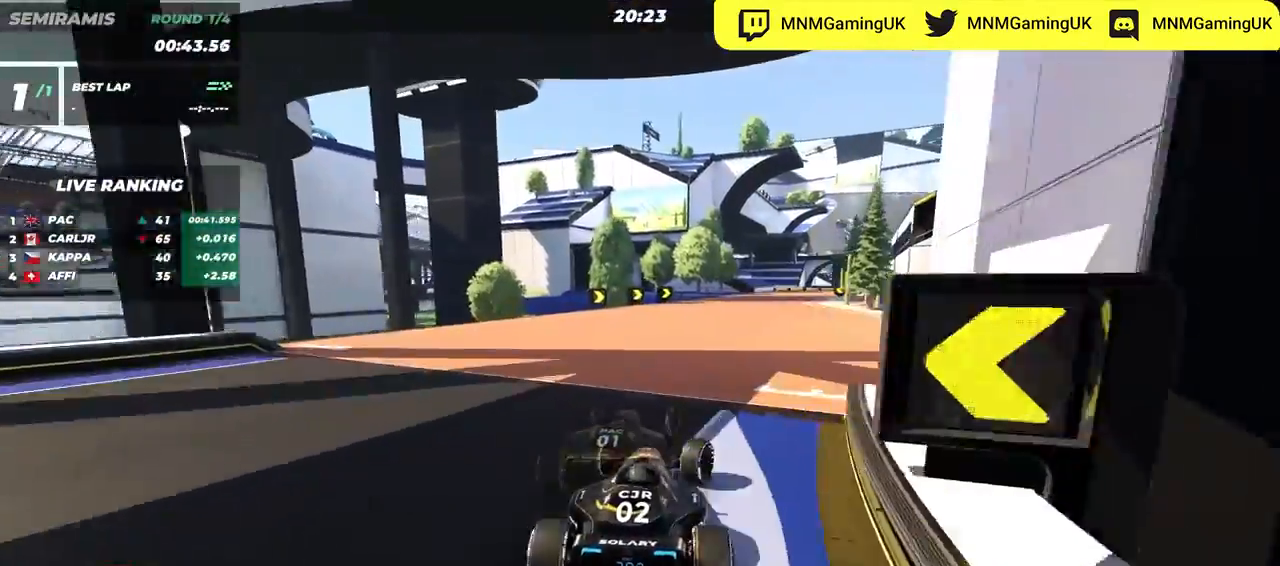
{"keys": ["right", "up"], "events": [[383, "right", "up"], [500, "right", "down"]]}
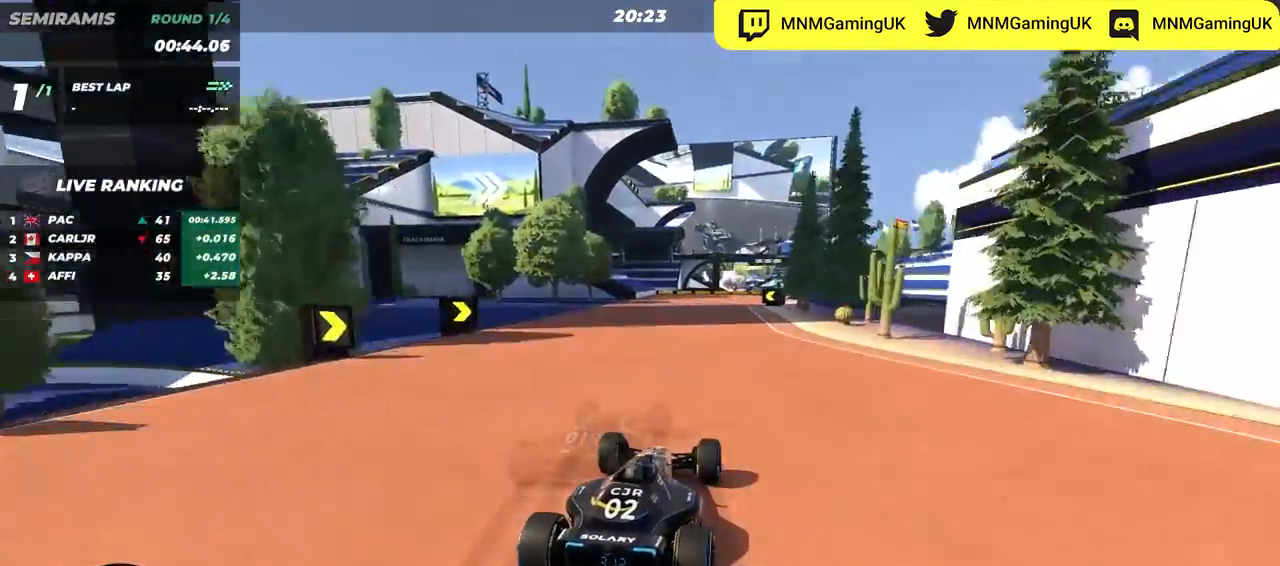
{"keys": ["up"], "events": [[183, "right", "up"], [333, "right", "down"], [500, "right", "up"]]}
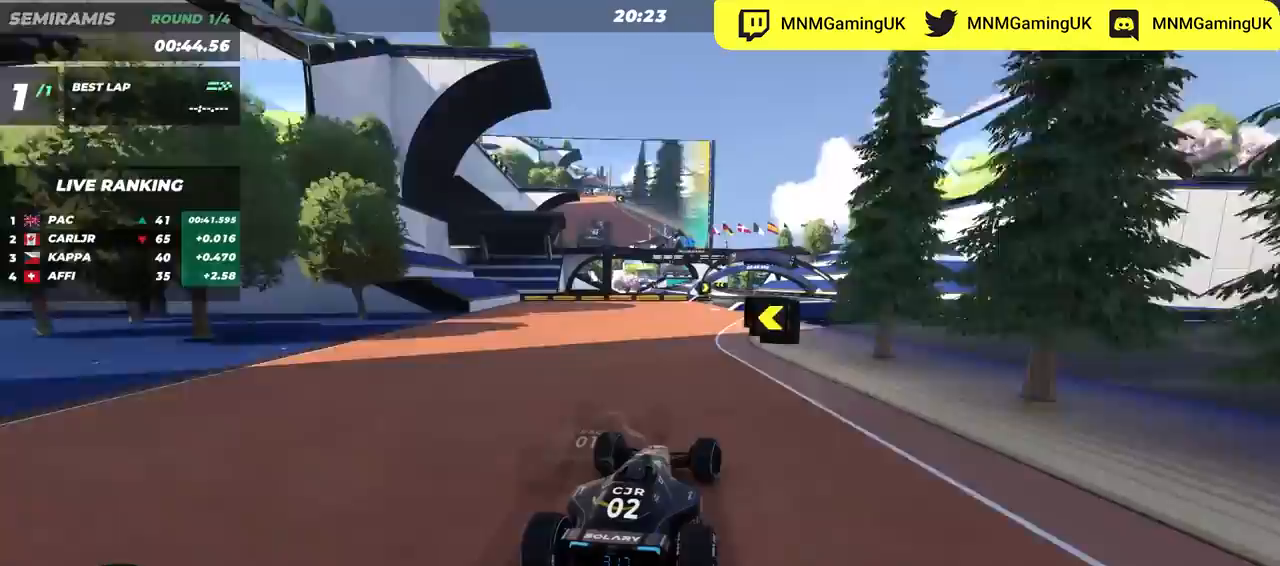
{"keys": ["up"], "events": [[133, "right", "down"], [283, "right", "up"], [350, "left", "down"], [500, "left", "up"]]}
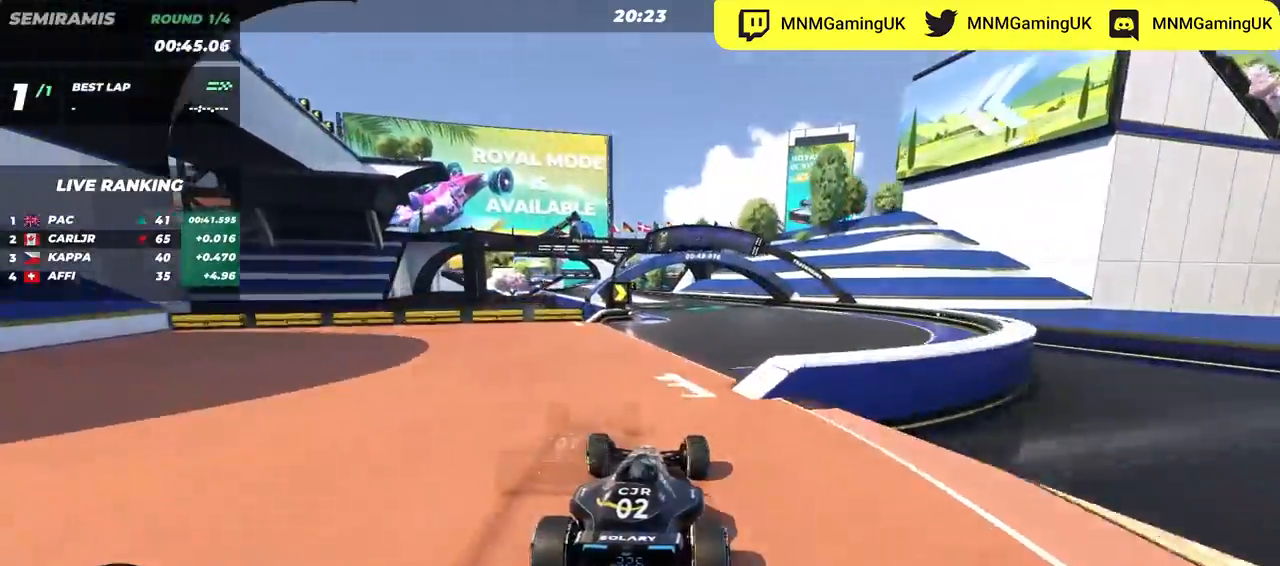
{"keys": ["left", "up"], "events": [[483, "left", "down"]]}
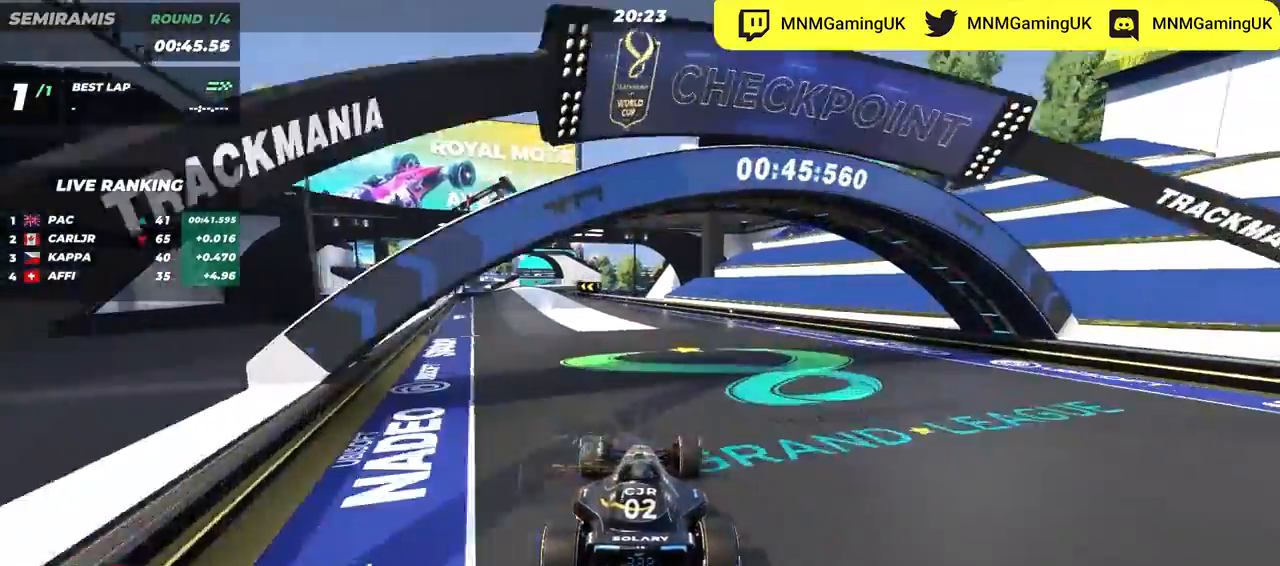
{"keys": ["left", "up"], "events": []}
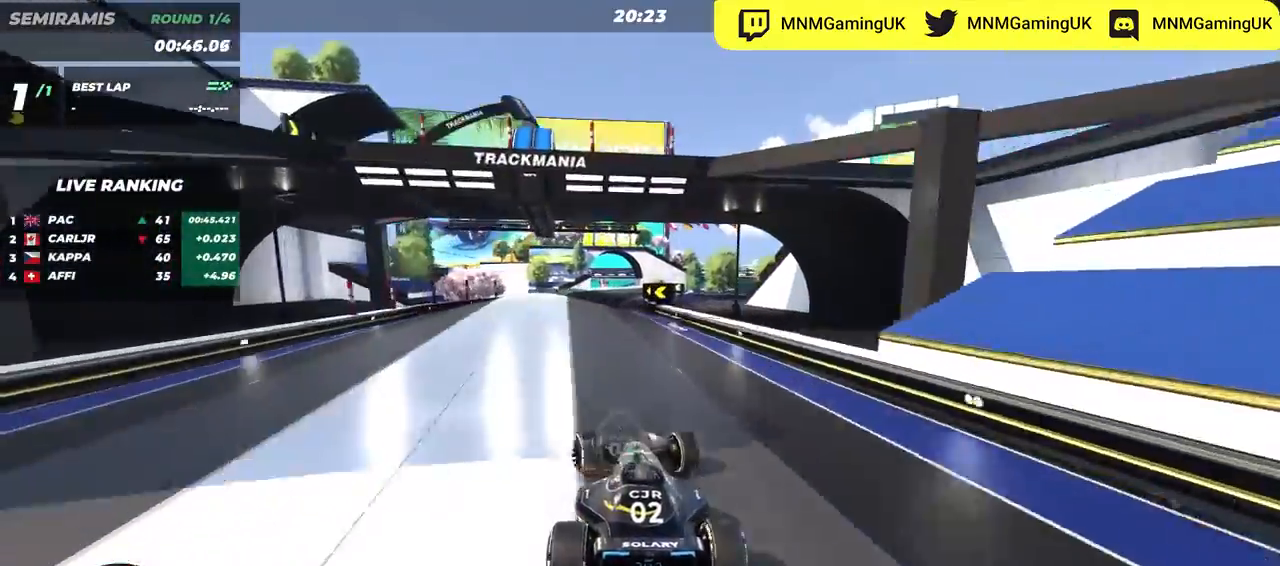
{"keys": ["up"], "events": [[17, "left", "up"], [150, "left", "down"], [267, "left", "up"]]}
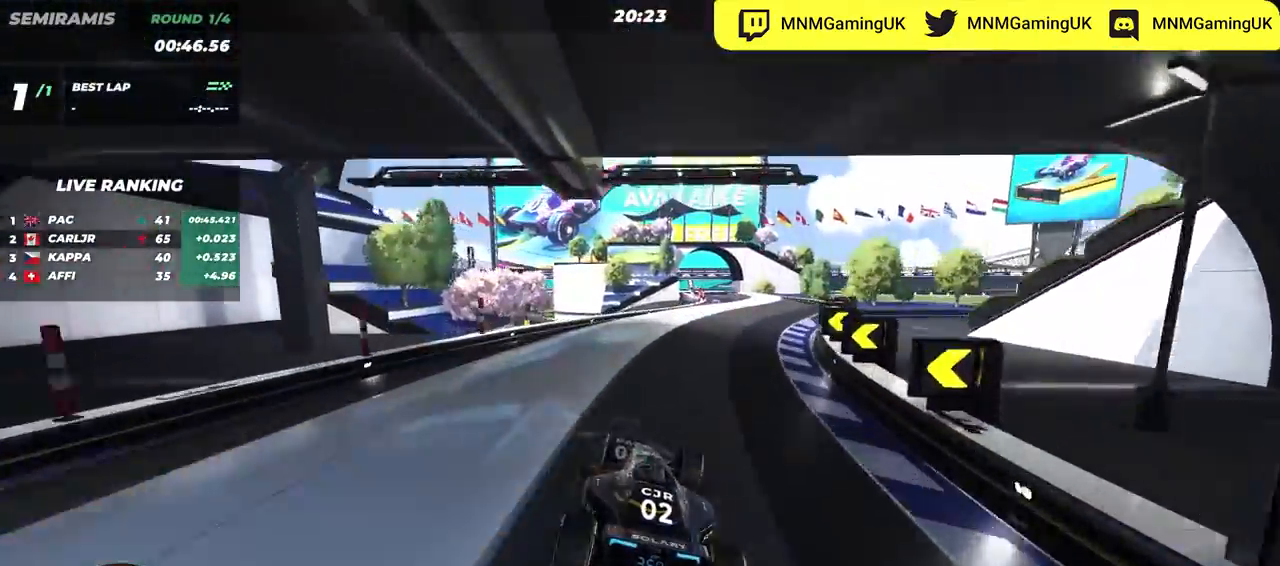
{"keys": ["right", "up"], "events": [[100, "left", "down"], [250, "left", "up"], [283, "right", "down"]]}
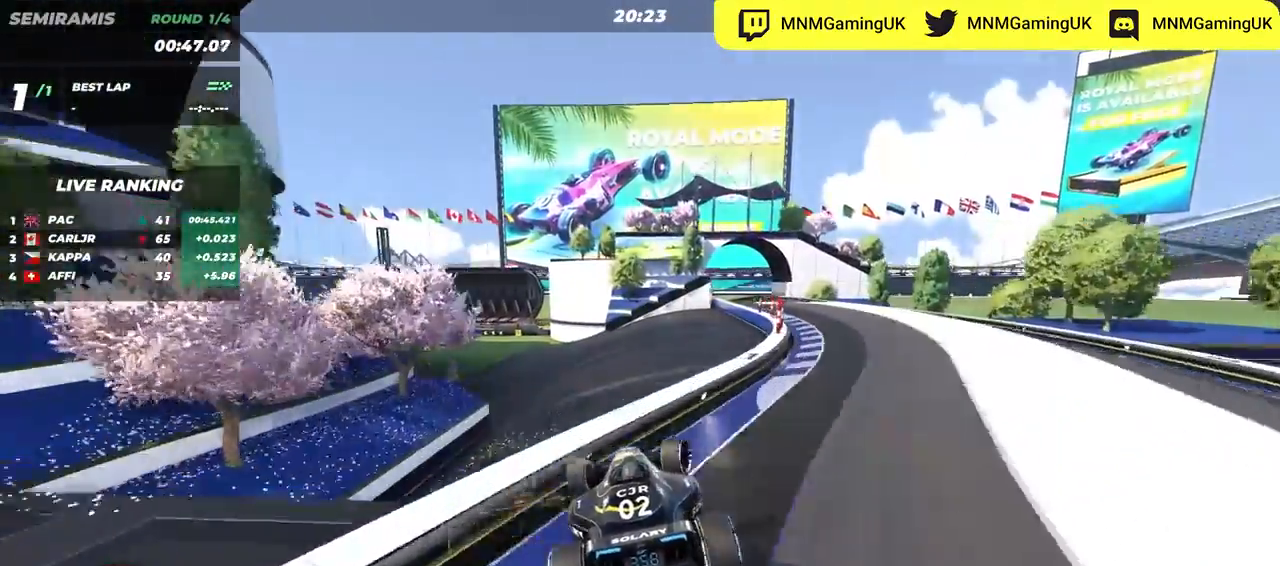
{"keys": ["up"], "events": [[100, "down", "down"], [183, "down", "up"], [367, "right", "up"]]}
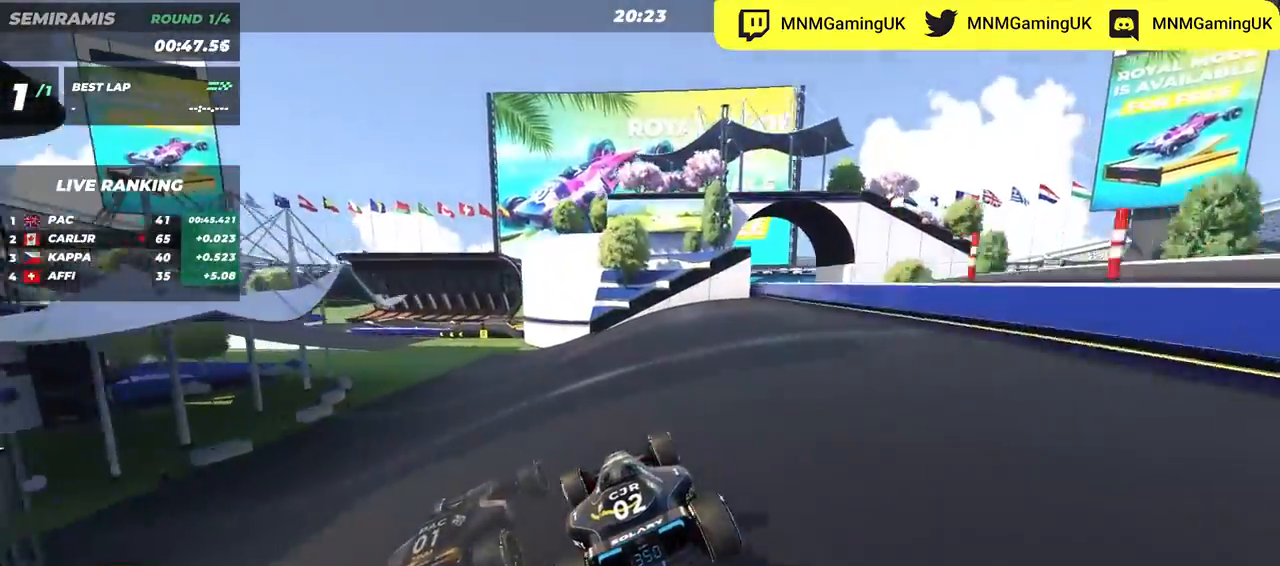
{"keys": ["left", "up"], "events": [[67, "left", "down"]]}
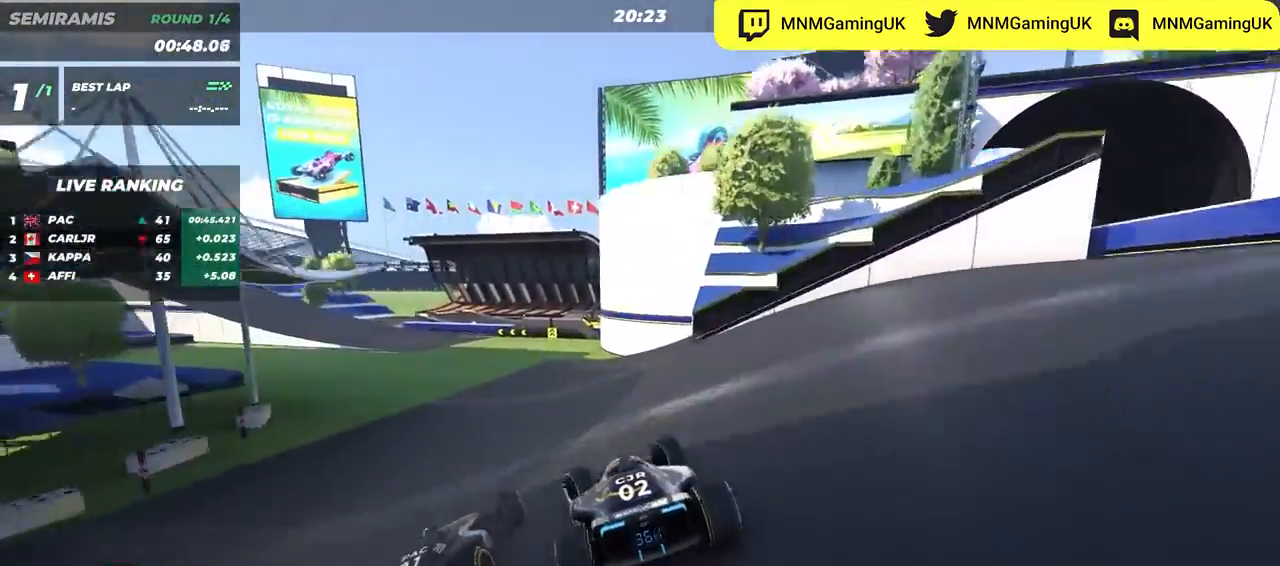
{"keys": ["left", "up"], "events": []}
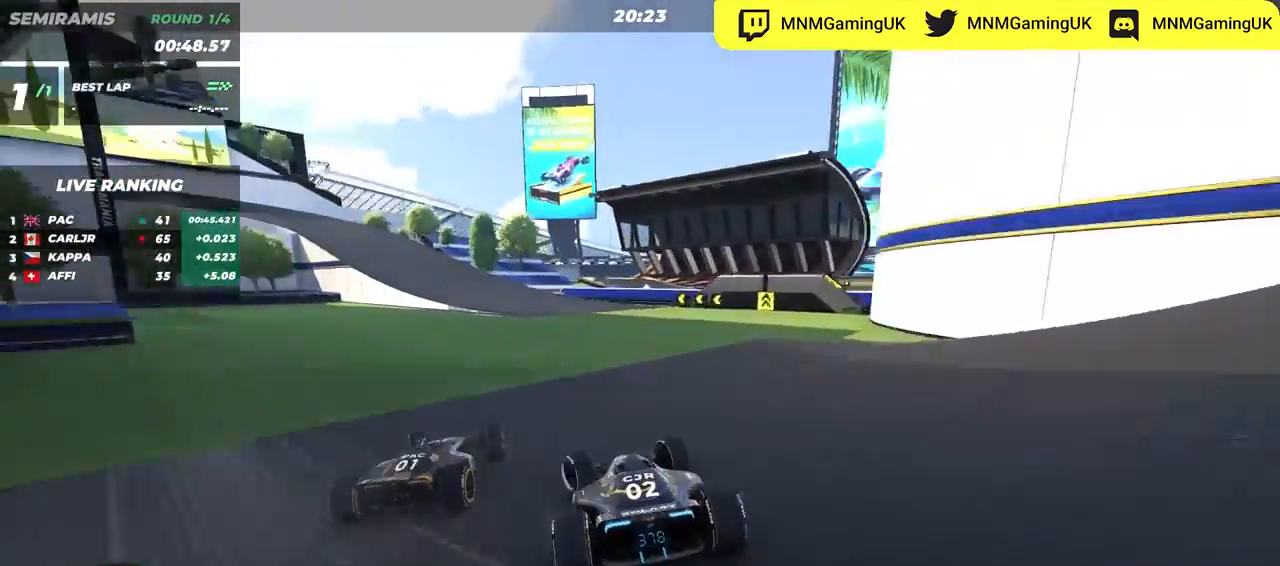
{"keys": ["left", "up"], "events": []}
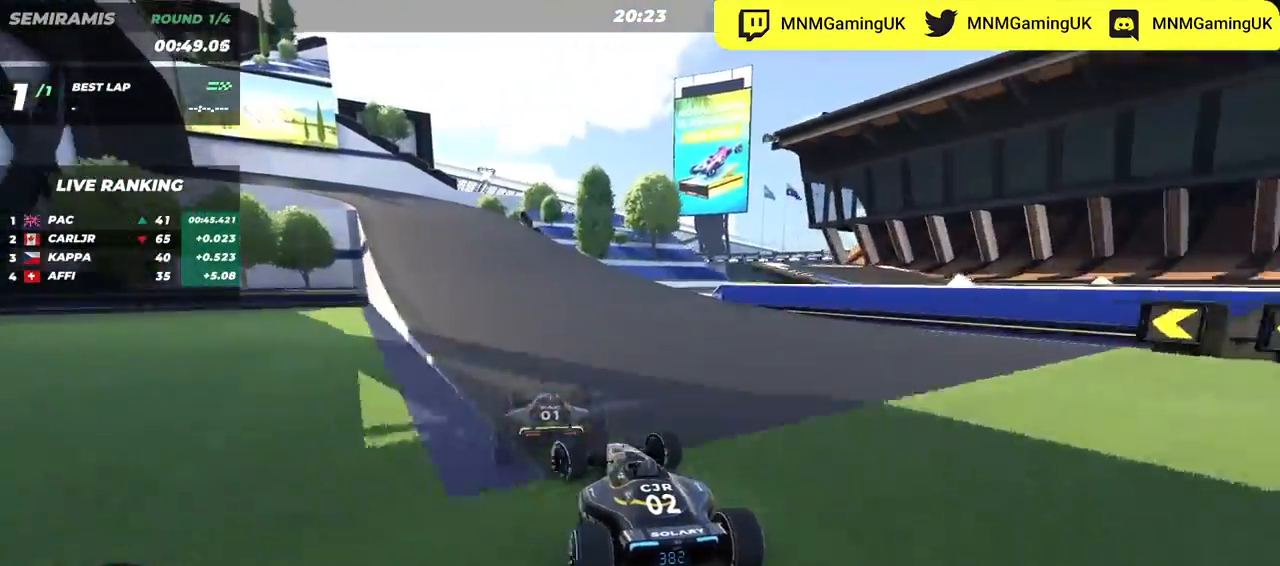
{"keys": ["down", "left", "up"], "events": [[67, "down", "down"]]}
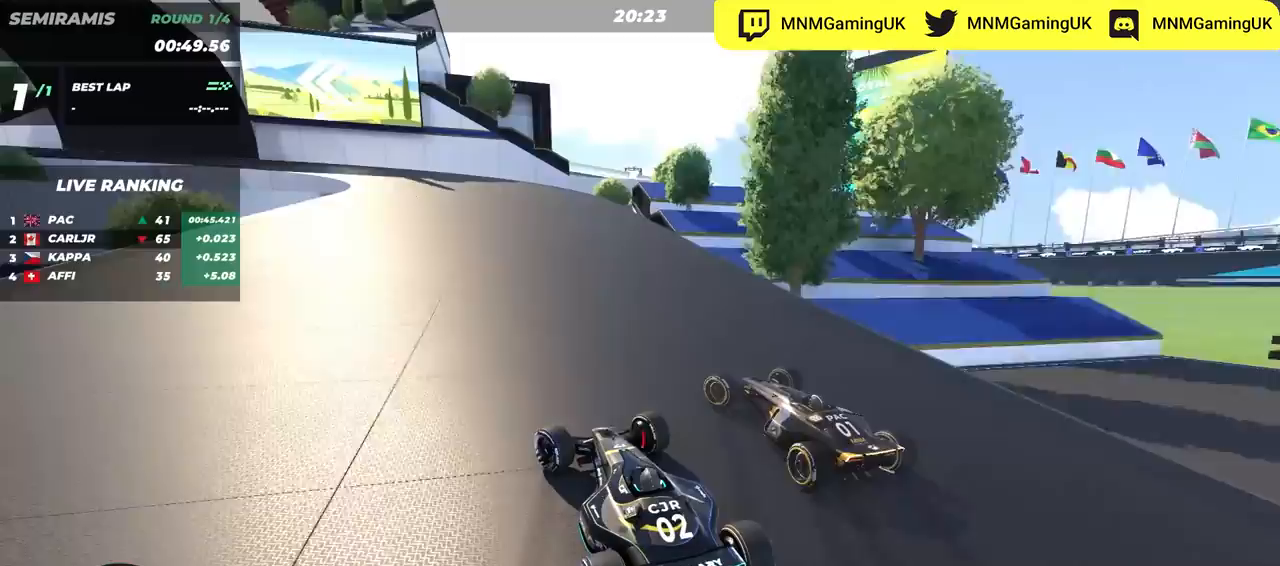
{"keys": ["left", "up"], "events": [[167, "down", "up"]]}
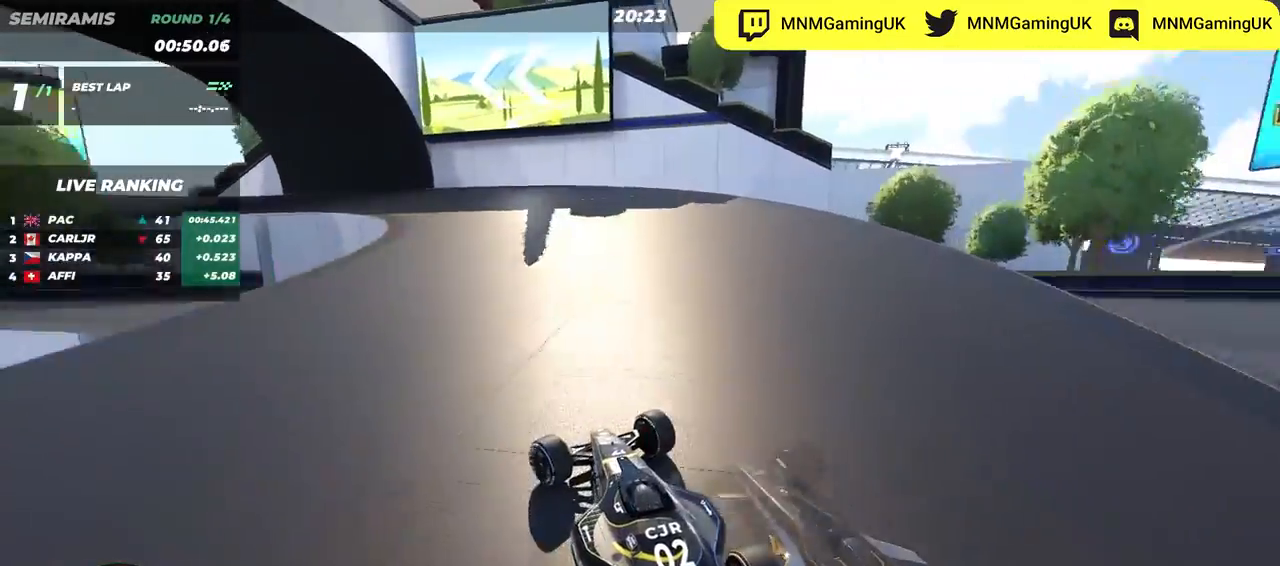
{"keys": ["left", "up"], "events": []}
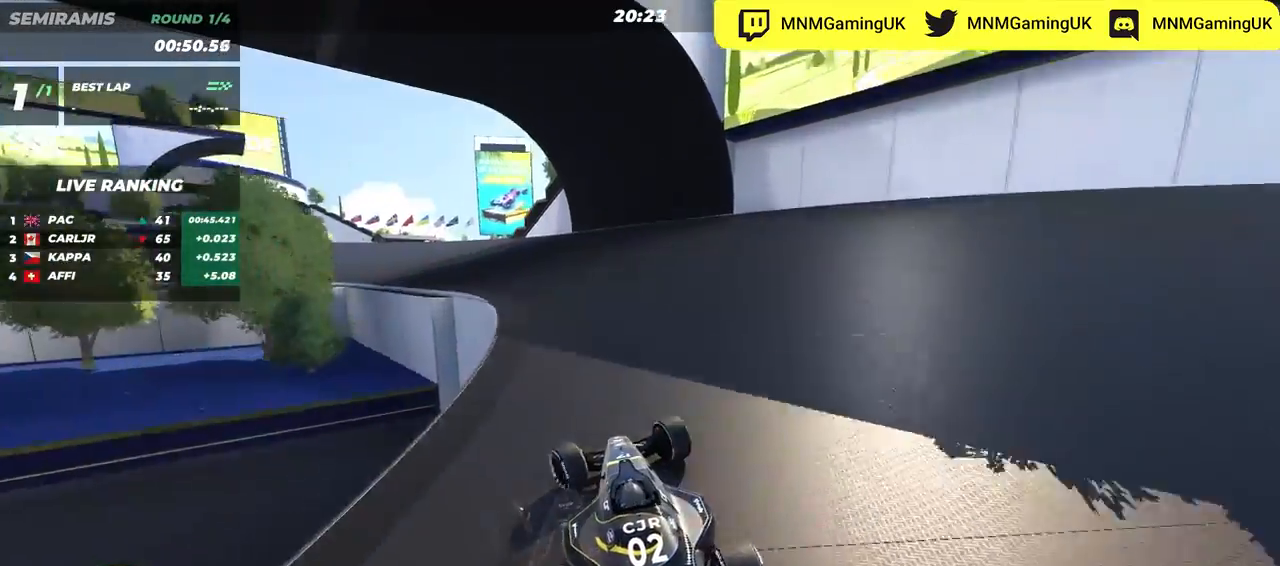
{"keys": ["left", "up"], "events": []}
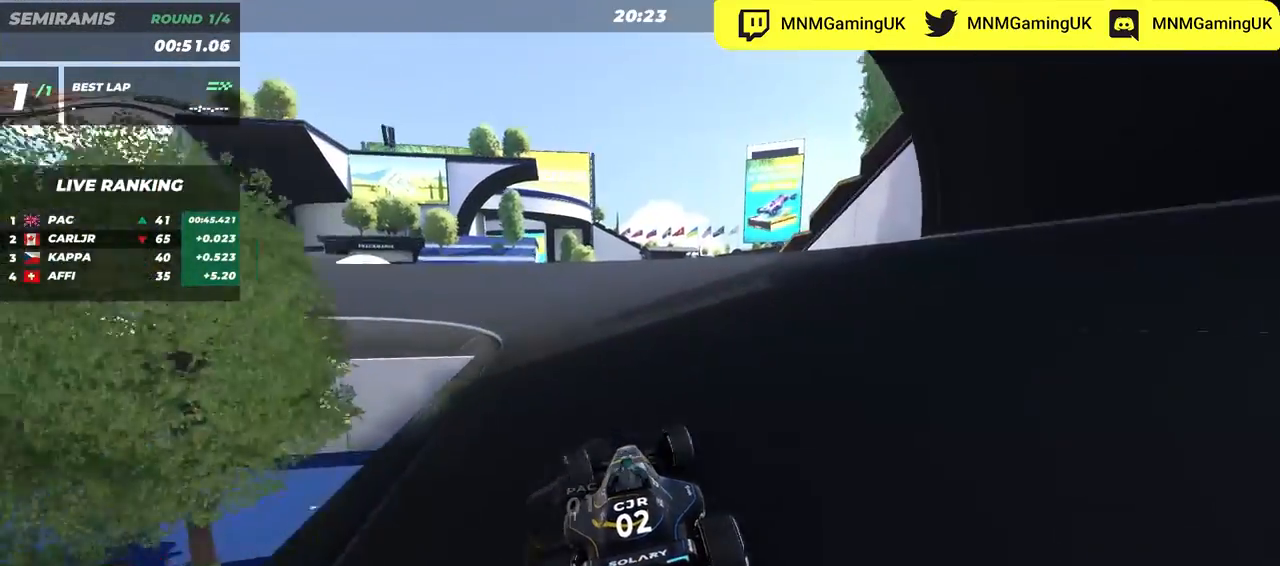
{"keys": ["left", "up"], "events": []}
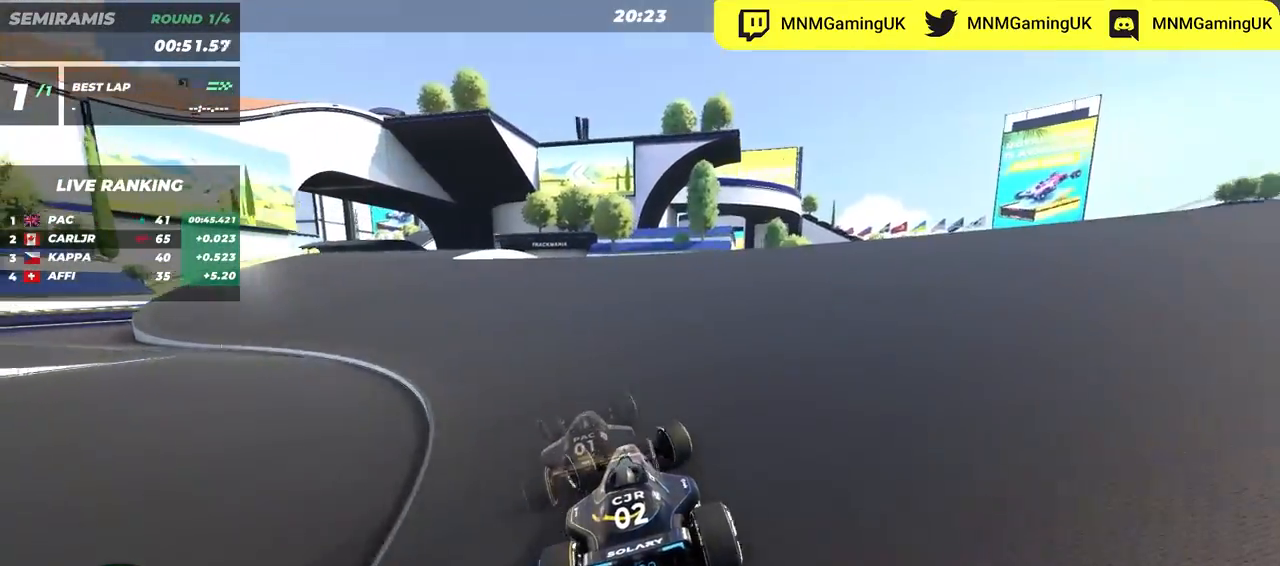
{"keys": ["left", "up"], "events": []}
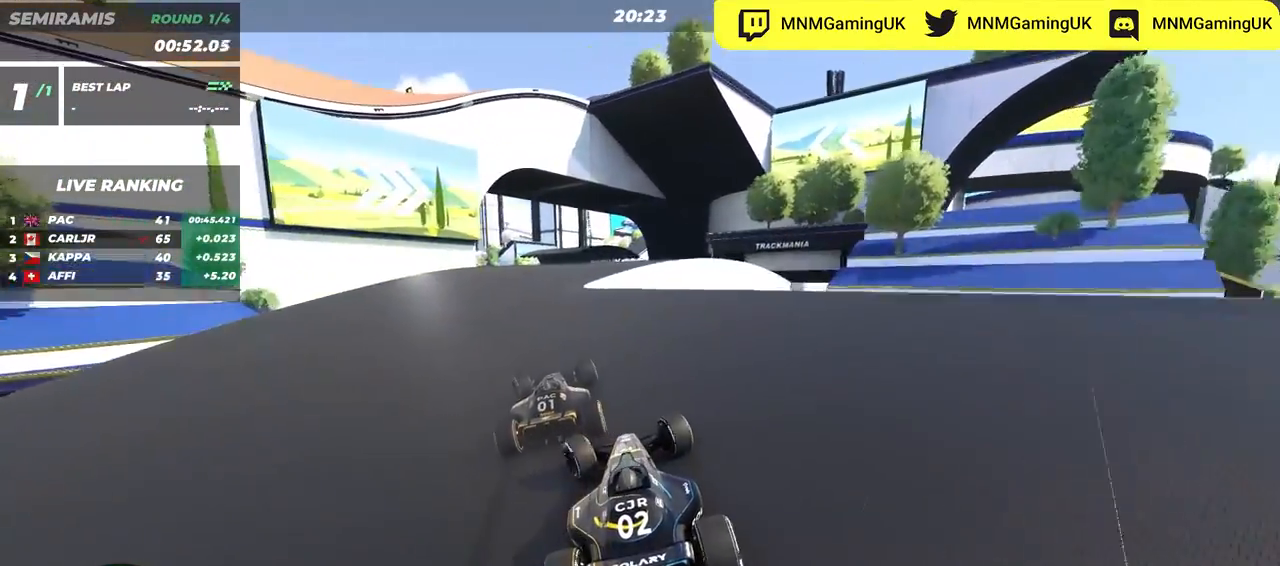
{"keys": ["up"], "events": [[233, "left", "up"]]}
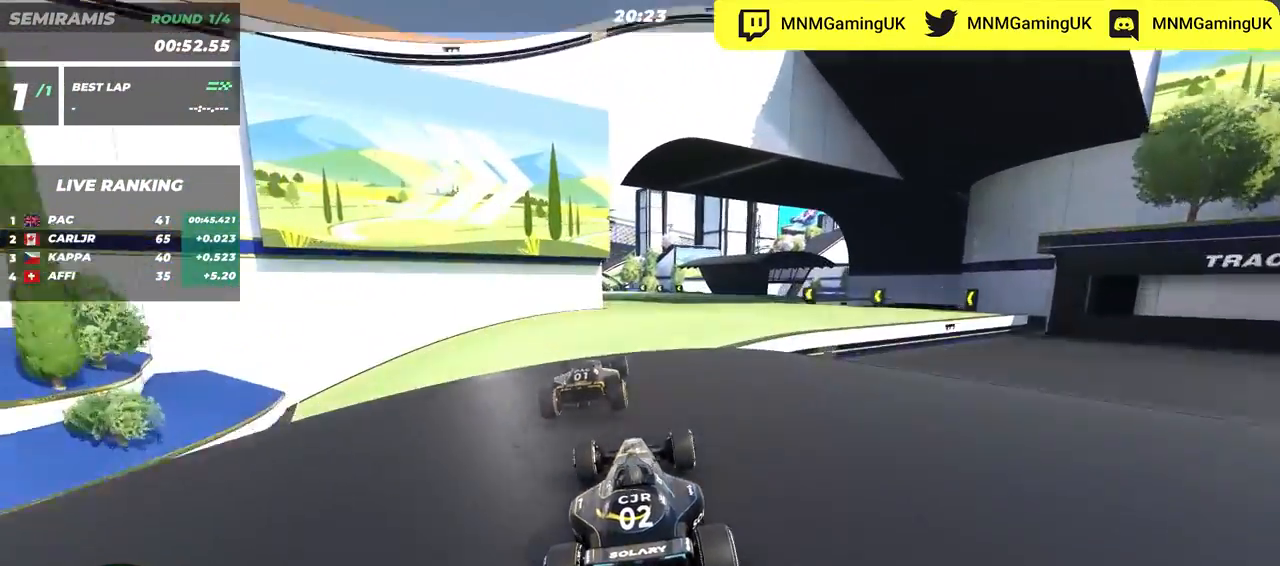
{"keys": ["up"], "events": []}
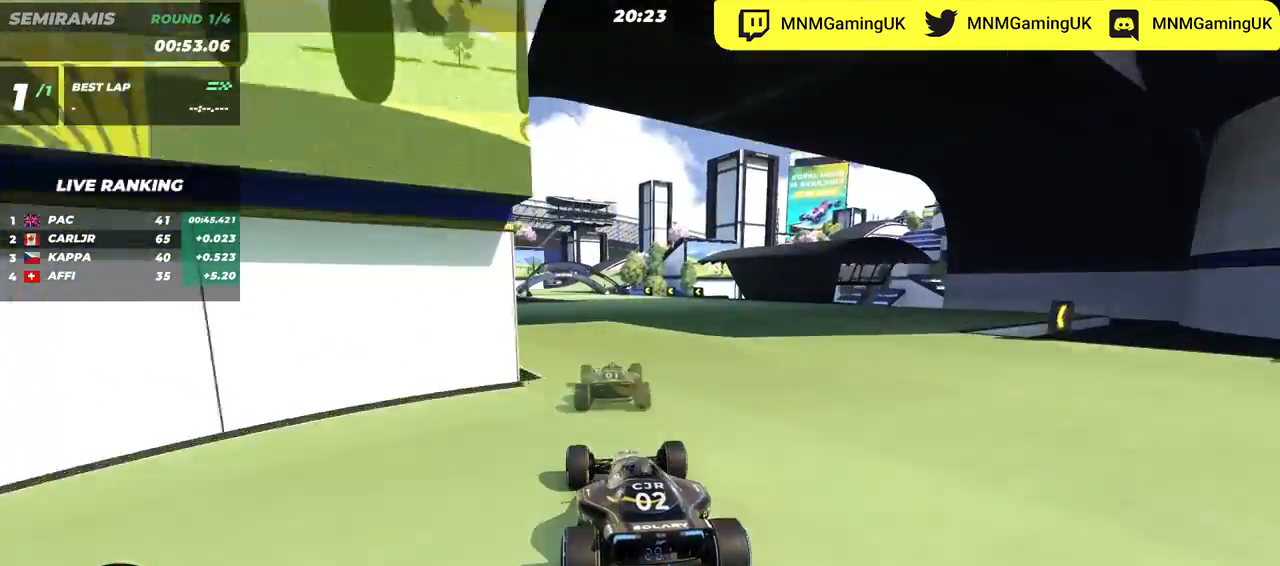
{"keys": ["up"], "events": []}
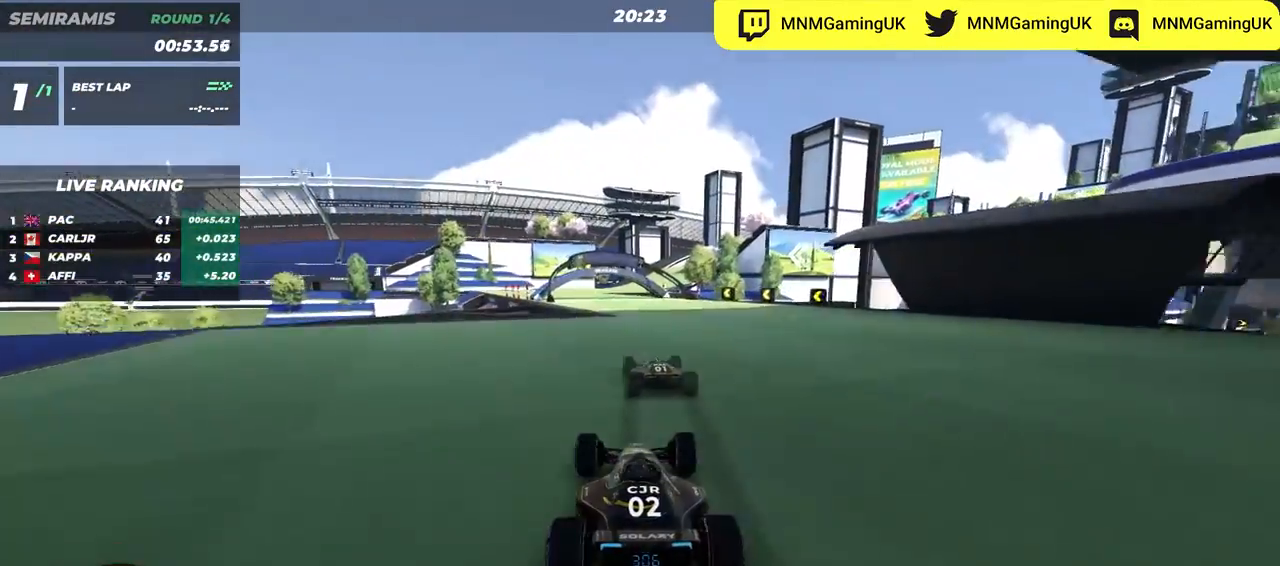
{"keys": ["up"], "events": [[50, "left", "down"], [233, "left", "up"], [350, "left", "down"], [433, "left", "up"]]}